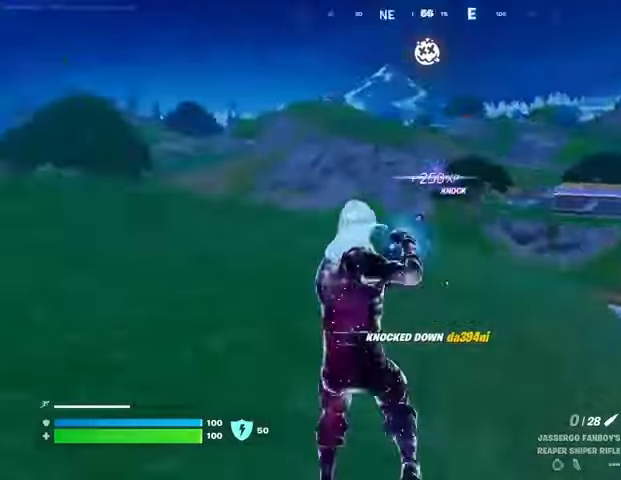
Gameplay with a controller (PlayStation layout); each line is a JSON object with the inputs held at the frame after it (dt_ms = milliseconds from this image to that frame). "events" lists button and stick changes between this image and that frame as [ms after this image, input, new state], when the widget could be followed in between.
{"dt_ms": 500, "buttons": [], "left_stick": "up", "right_stick": "center", "events": [[233, "right_stick", "center"]]}
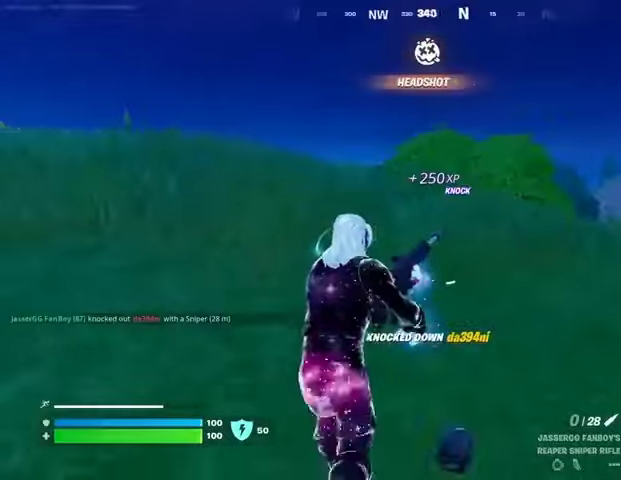
{"dt_ms": 500, "buttons": [], "left_stick": "up", "right_stick": "center", "events": [[167, "left_stick", "up-right"], [433, "left_stick", "up"]]}
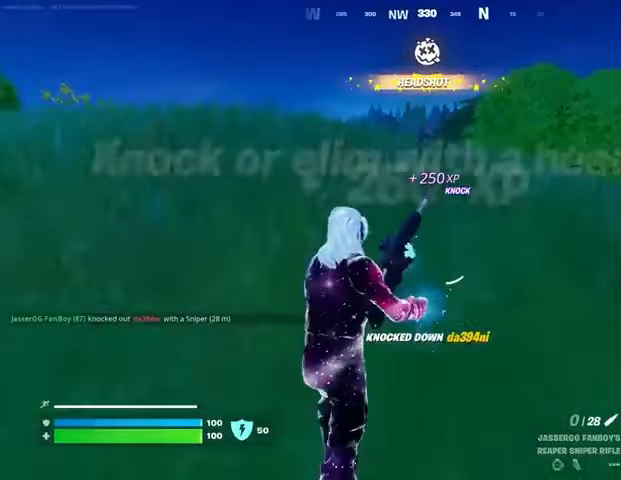
{"dt_ms": 500, "buttons": [], "left_stick": "center", "right_stick": "center", "events": [[33, "CROSS", "down"], [100, "CROSS", "up"], [200, "left_stick", "center"]]}
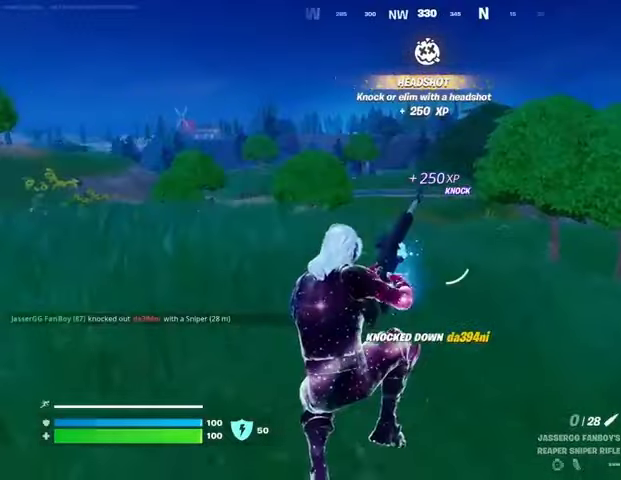
{"dt_ms": 500, "buttons": [], "left_stick": "center", "right_stick": "left", "events": [[67, "left_stick", "down"], [200, "right_stick", "left"], [233, "left_stick", "down-left"], [400, "left_stick", "center"]]}
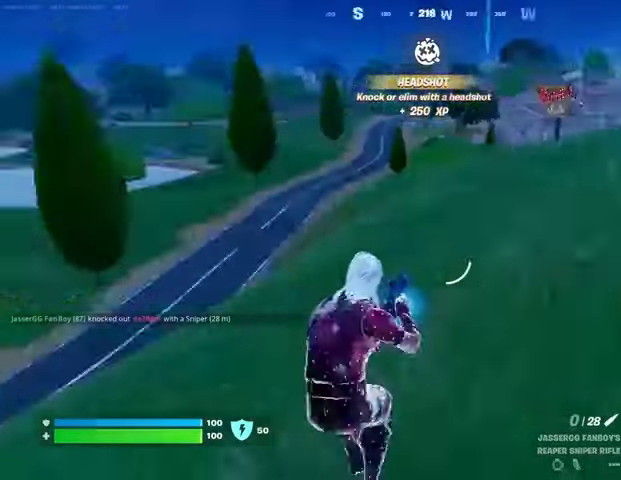
{"dt_ms": 500, "buttons": ["L2"], "left_stick": "up-right", "right_stick": "right", "events": [[133, "left_stick", "up"], [233, "right_stick", "center"], [333, "left_stick", "up-right"], [467, "L2", "down"], [500, "right_stick", "right"]]}
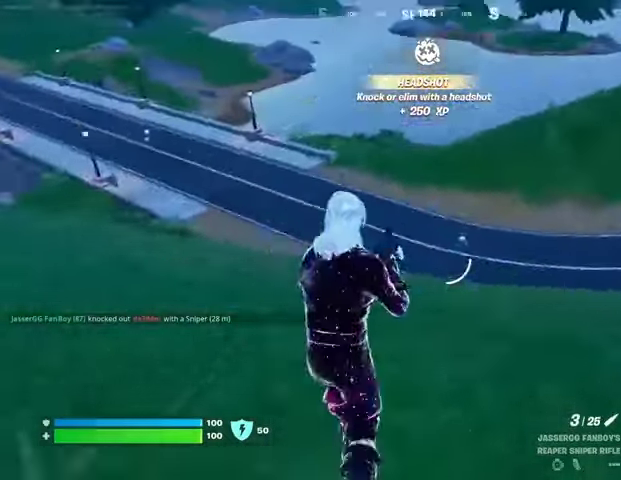
{"dt_ms": 500, "buttons": ["L2"], "left_stick": "down", "right_stick": "center", "events": [[67, "left_stick", "right"], [133, "right_stick", "left"], [267, "left_stick", "down"], [500, "right_stick", "center"]]}
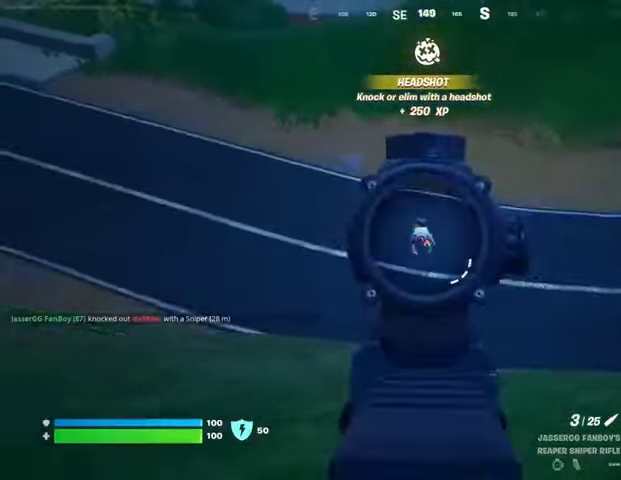
{"dt_ms": 500, "buttons": [], "left_stick": "down", "right_stick": "center", "events": [[233, "R2", "down"], [300, "R2", "up"], [367, "L2", "up"]]}
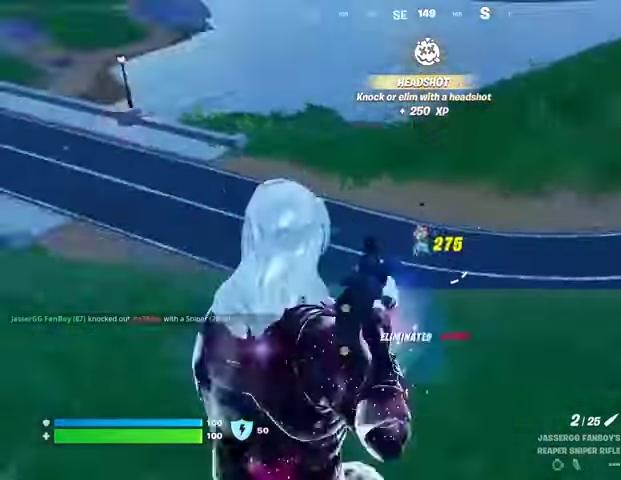
{"dt_ms": 500, "buttons": [], "left_stick": "up", "right_stick": "left", "events": [[167, "right_stick", "left"], [300, "left_stick", "center"], [400, "left_stick", "up"]]}
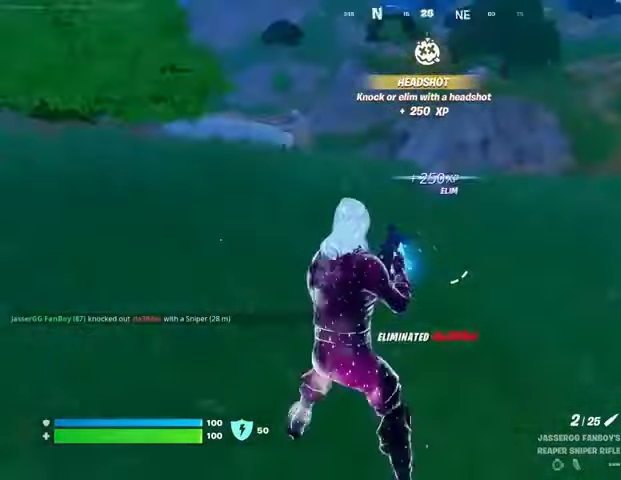
{"dt_ms": 500, "buttons": [], "left_stick": "up-right", "right_stick": "center", "events": [[233, "left_stick", "up-right"], [233, "right_stick", "center"]]}
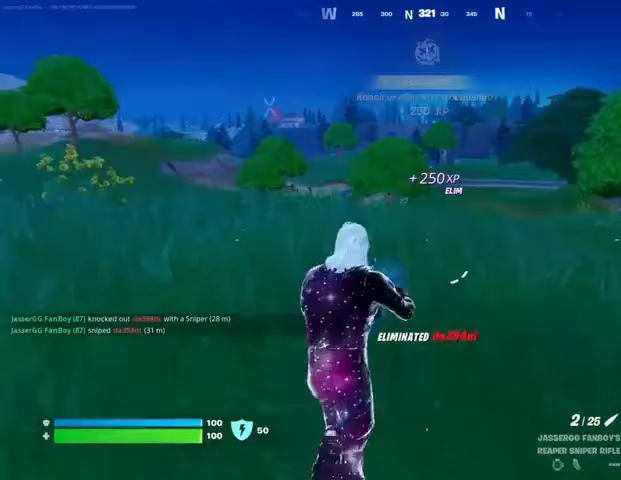
{"dt_ms": 500, "buttons": [], "left_stick": "up-right", "right_stick": "center", "events": [[200, "CROSS", "down"], [300, "CROSS", "up"]]}
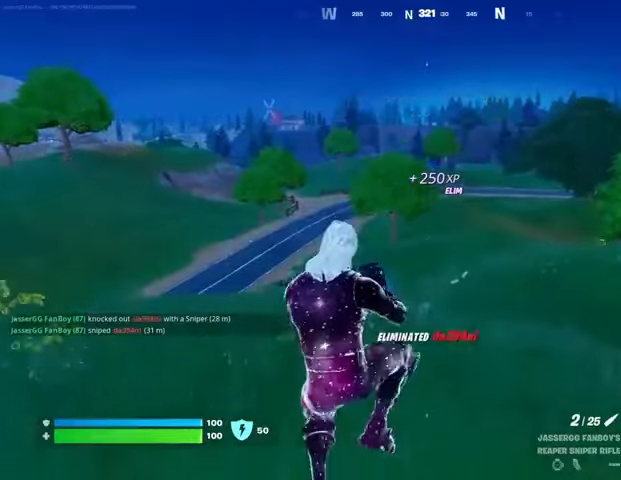
{"dt_ms": 500, "buttons": [], "left_stick": "center", "right_stick": "center", "events": [[133, "left_stick", "up"], [367, "left_stick", "center"]]}
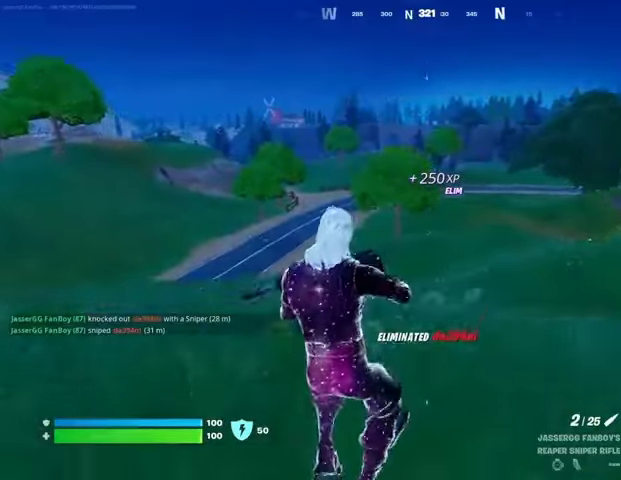
{"dt_ms": 500, "buttons": [], "left_stick": "up", "right_stick": "left", "events": [[100, "SQUARE", "down"], [233, "SQUARE", "up"], [333, "right_stick", "left"], [500, "left_stick", "up"]]}
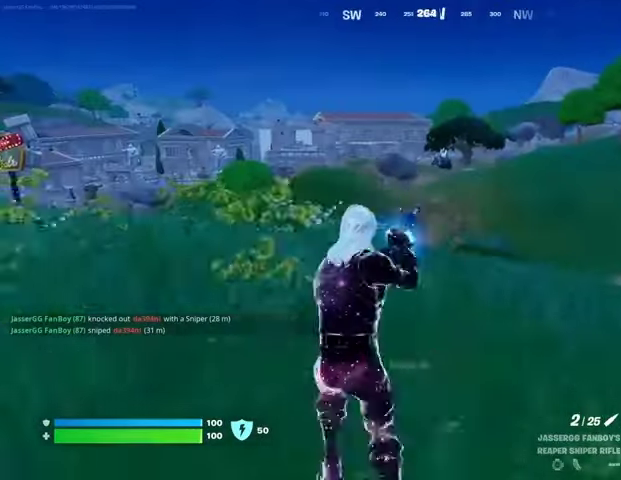
{"dt_ms": 500, "buttons": [], "left_stick": "up", "right_stick": "down-left", "events": [[33, "right_stick", "center"], [367, "CROSS", "down"], [467, "CROSS", "up"], [467, "right_stick", "down-left"]]}
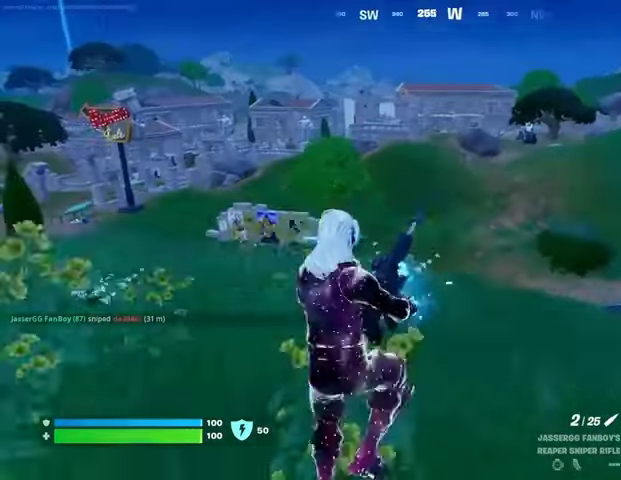
{"dt_ms": 1000, "buttons": [], "left_stick": "down-left", "right_stick": "center"}
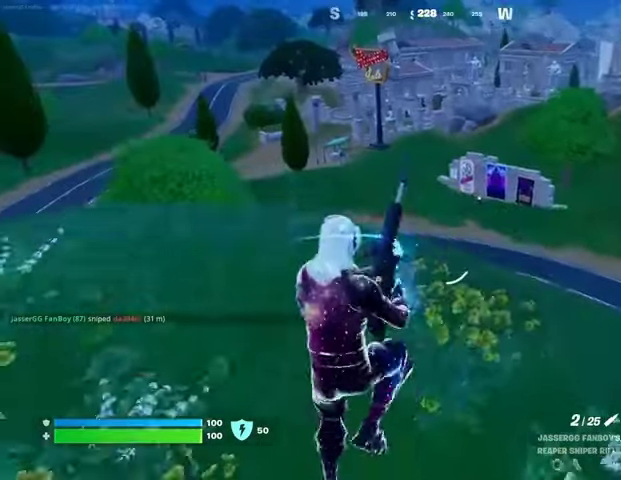
{"dt_ms": 500, "buttons": [], "left_stick": "down", "right_stick": "center", "events": [[233, "left_stick", "down"]]}
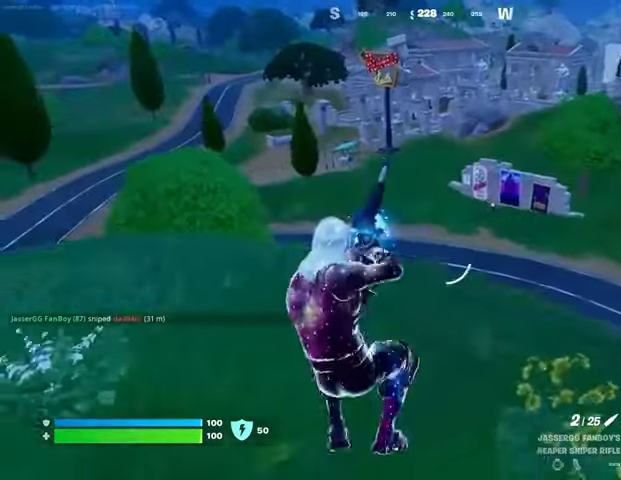
{"dt_ms": 500, "buttons": [], "left_stick": "right", "right_stick": "left", "events": [[100, "left_stick", "down-left"], [200, "left_stick", "center"], [233, "right_stick", "left"], [367, "left_stick", "up-right"], [467, "left_stick", "right"]]}
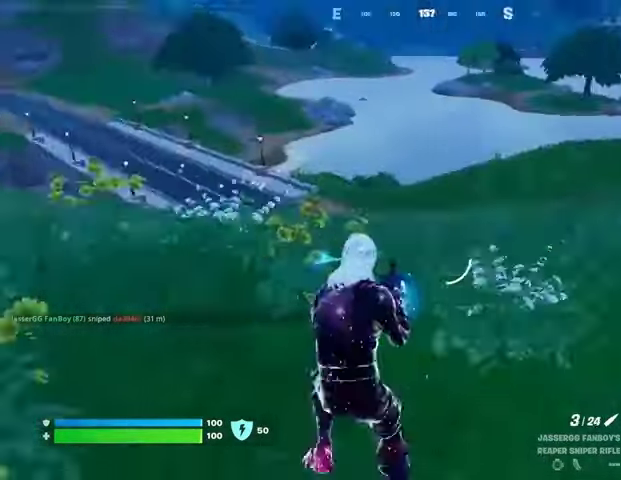
{"dt_ms": 500, "buttons": ["CROSS"], "left_stick": "down-right", "right_stick": "center", "events": [[67, "right_stick", "center"], [167, "L1", "down"], [233, "L1", "up"], [367, "right_stick", "left"], [467, "left_stick", "down-right"], [467, "right_stick", "center"], [500, "CROSS", "down"]]}
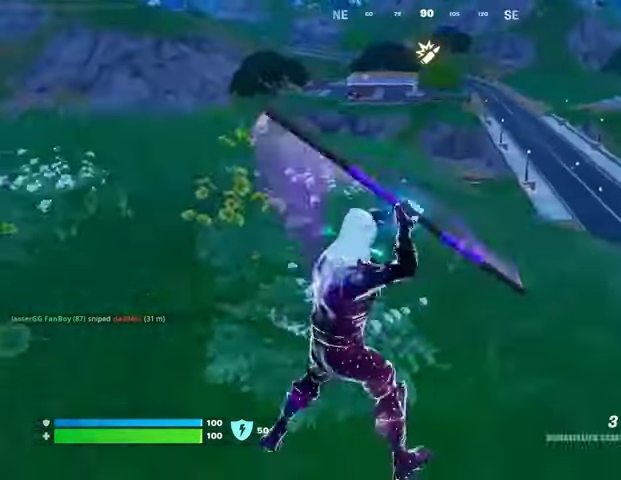
{"dt_ms": 500, "buttons": [], "left_stick": "down-right", "right_stick": "center", "events": [[133, "CROSS", "up"], [433, "right_stick", "left"], [500, "right_stick", "center"]]}
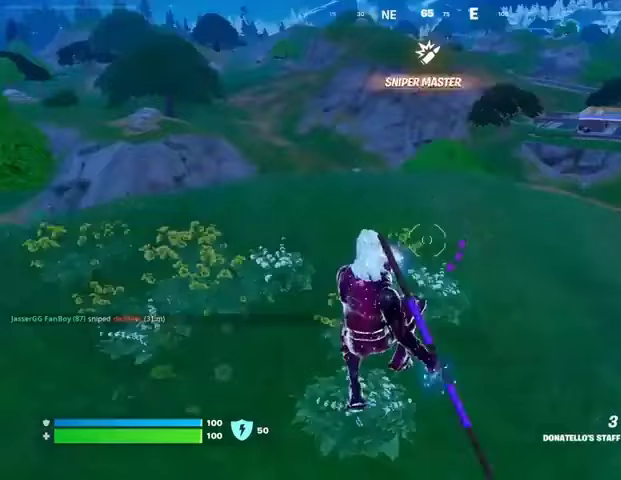
{"dt_ms": 500, "buttons": [], "left_stick": "down", "right_stick": "center", "events": [[67, "CROSS", "down"], [200, "CROSS", "up"], [300, "left_stick", "down"]]}
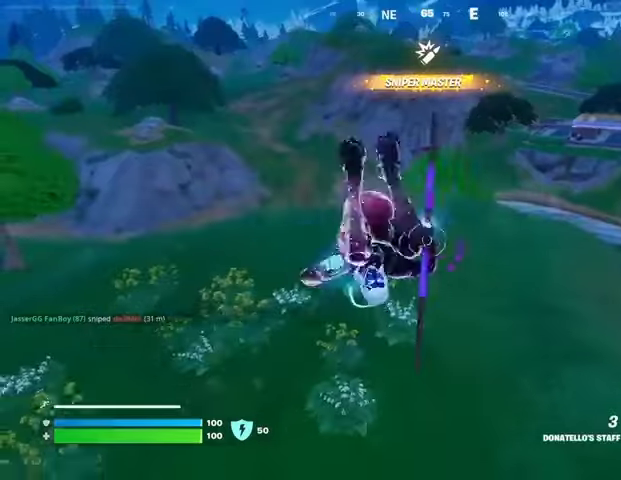
{"dt_ms": 500, "buttons": ["R3"], "left_stick": "down", "right_stick": "center", "events": [[500, "R3", "down"]]}
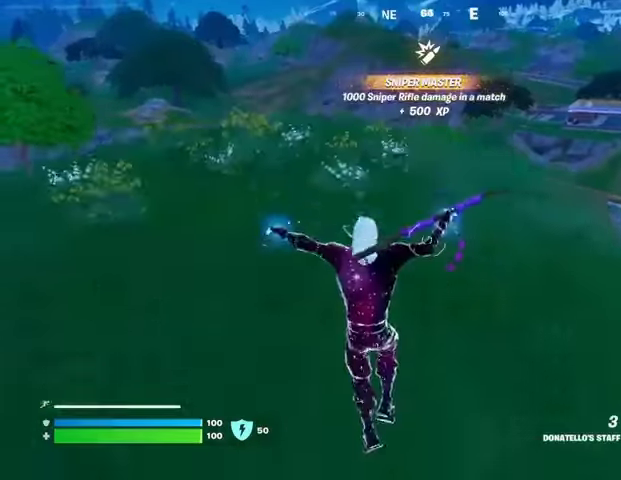
{"dt_ms": 500, "buttons": [], "left_stick": "down", "right_stick": "center", "events": [[67, "R3", "up"], [100, "right_stick", "up"], [300, "right_stick", "center"]]}
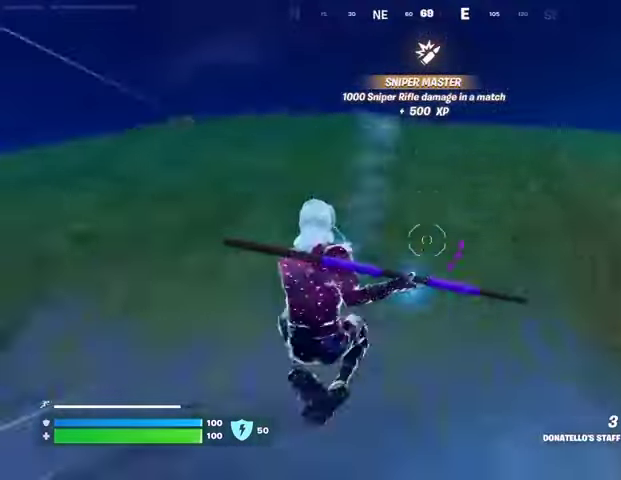
{"dt_ms": 500, "buttons": [], "left_stick": "up", "right_stick": "left", "events": [[200, "right_stick", "left"], [300, "left_stick", "center"], [433, "left_stick", "up"]]}
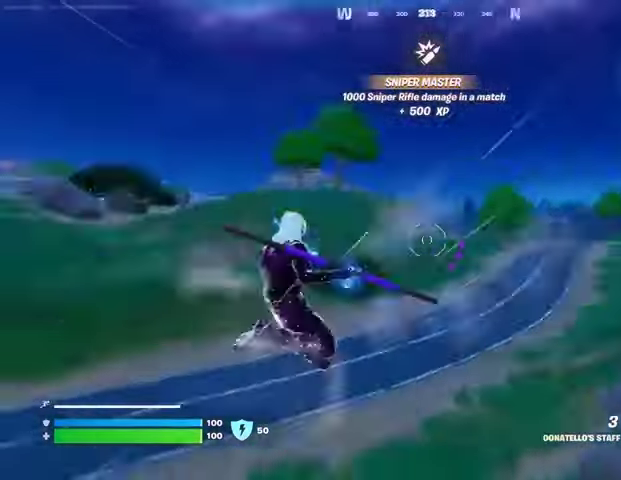
{"dt_ms": 500, "buttons": [], "left_stick": "up-right", "right_stick": "center", "events": [[67, "left_stick", "up-right"], [167, "R1", "down"], [200, "R1", "up"], [200, "right_stick", "center"]]}
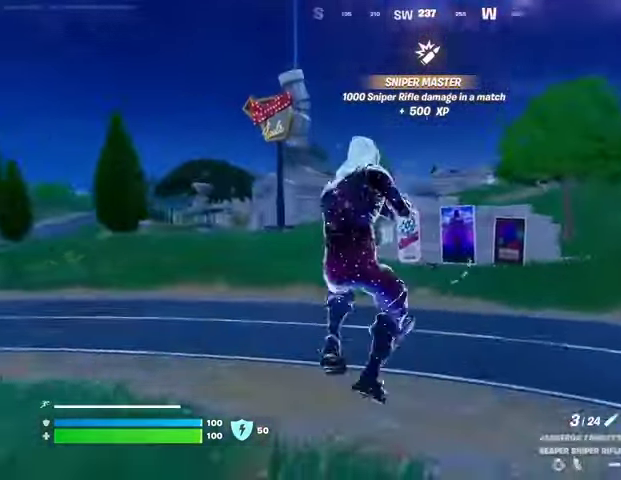
{"dt_ms": 500, "buttons": ["CROSS"], "left_stick": "up-right", "right_stick": "center", "events": [[200, "L3", "down"], [333, "L3", "up"], [367, "CROSS", "down"], [433, "CROSS", "up"], [500, "CROSS", "down"]]}
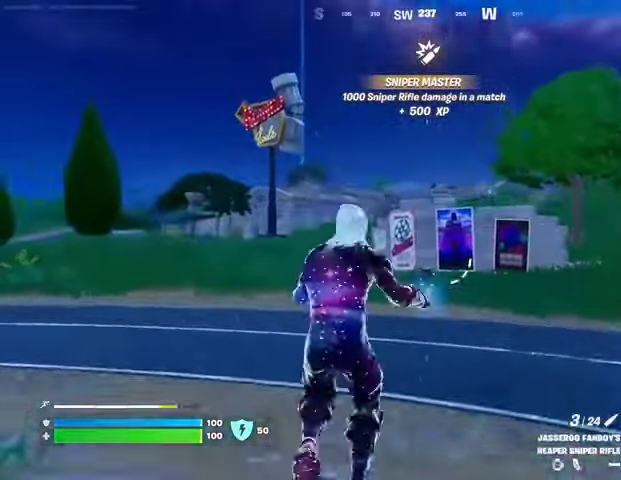
{"dt_ms": 500, "buttons": [], "left_stick": "up-right", "right_stick": "center", "events": [[100, "CROSS", "up"], [100, "L1", "down"], [167, "L1", "up"]]}
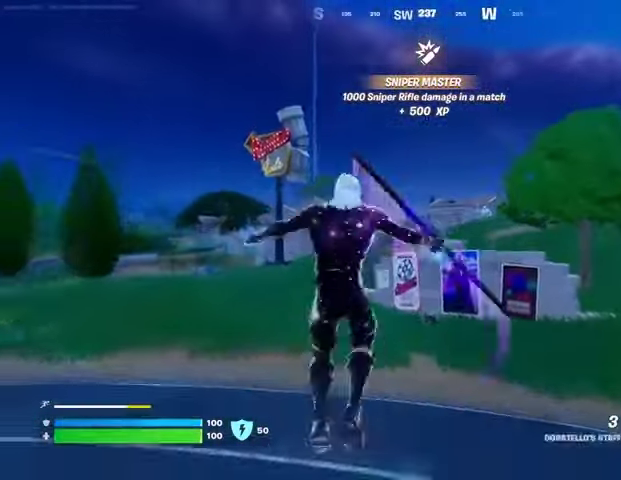
{"dt_ms": 500, "buttons": [], "left_stick": "up-right", "right_stick": "center", "events": []}
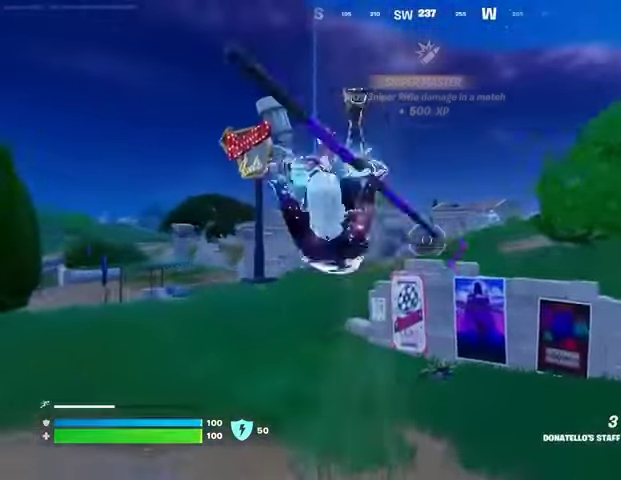
{"dt_ms": 500, "buttons": ["R1"], "left_stick": "up-right", "right_stick": "left", "events": [[133, "R3", "down"], [233, "R3", "up"], [300, "R1", "down"], [333, "R1", "up"], [367, "right_stick", "left"], [433, "R1", "down"]]}
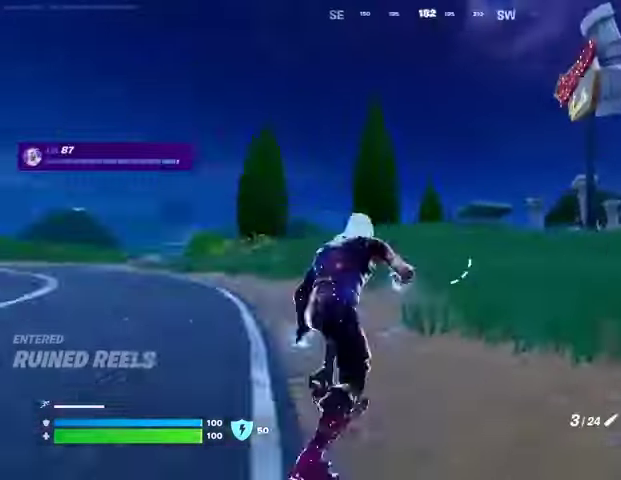
{"dt_ms": 500, "buttons": [], "left_stick": "up-right", "right_stick": "center", "events": [[33, "R1", "up"], [100, "right_stick", "right"], [267, "right_stick", "center"]]}
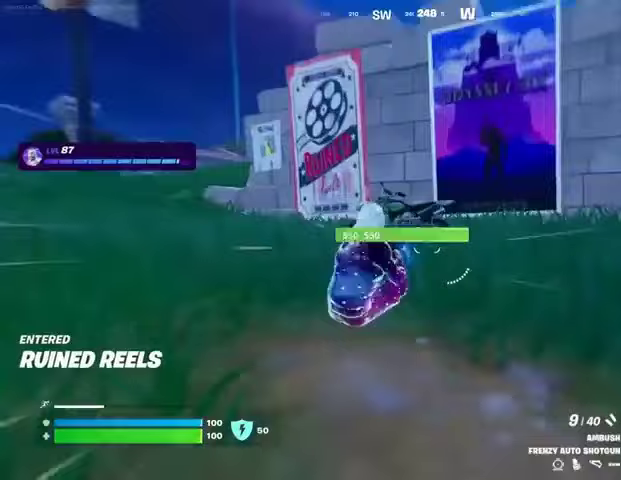
{"dt_ms": 500, "buttons": [], "left_stick": "left", "right_stick": "left", "events": [[233, "left_stick", "up"], [267, "SQUARE", "down"], [333, "SQUARE", "up"], [367, "left_stick", "center"], [367, "right_stick", "left"], [433, "left_stick", "left"]]}